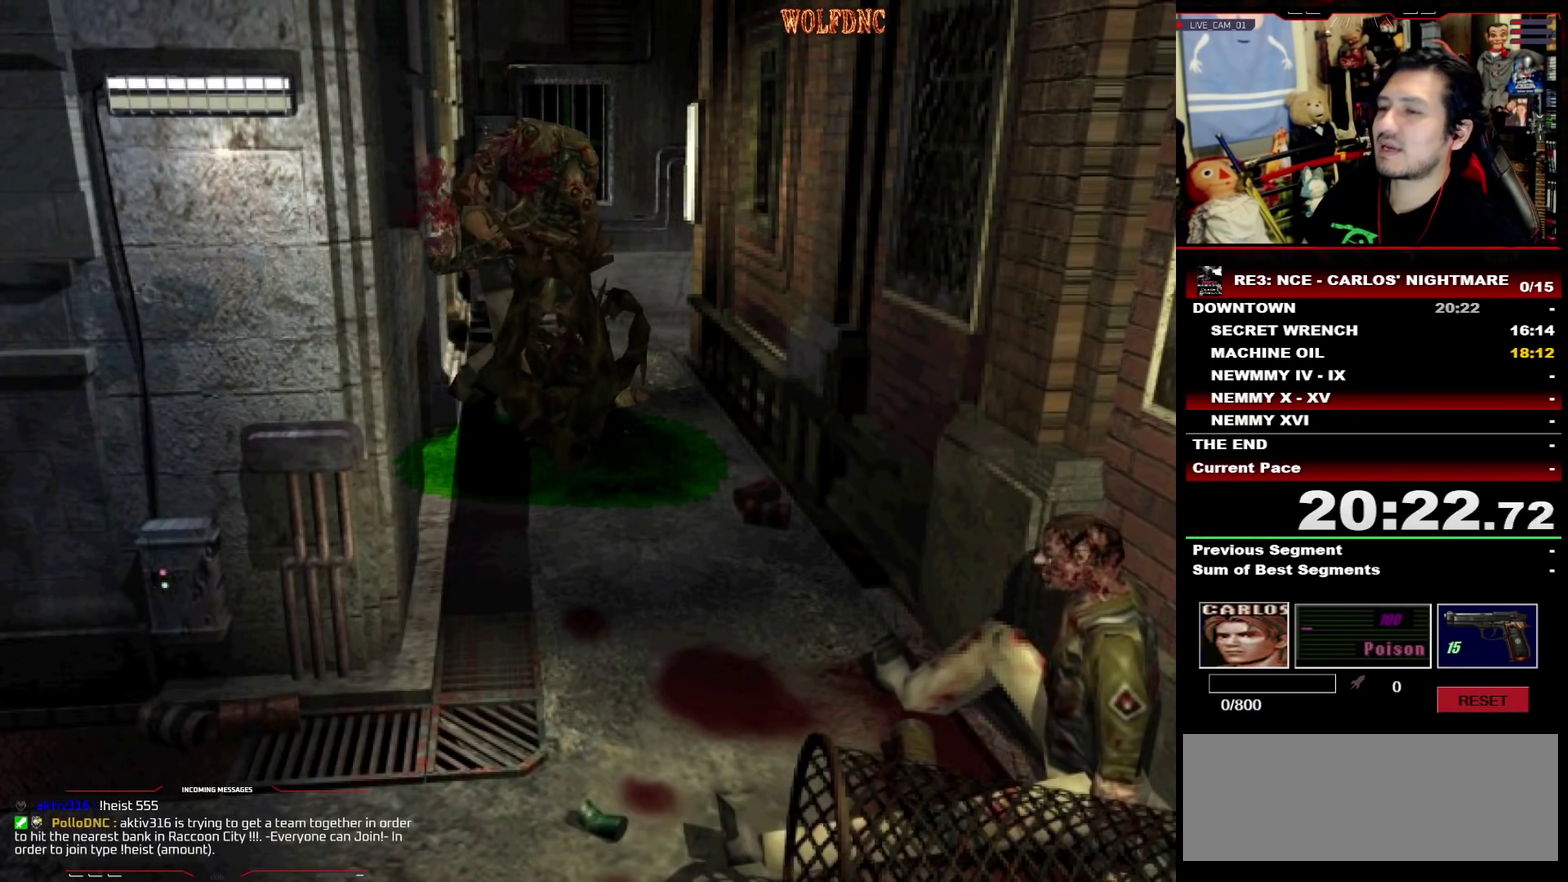
Gameplay with a controller (PlayStation layout); each line is a JSON object with the inputs held at the frame after it. "events" lists button and stick changes between this image and that frame as [ms after this image, input, new state], when the widget could be followed in between. Not read: L3 R3.
{"buttons": ["CROSS", "SQUARE", "R1", "DPAD_RIGHT"], "events": [[17, "DPAD_UP", "down"], [50, "DPAD_RIGHT", "down"], [50, "R1", "up"], [100, "DPAD_UP", "up"], [100, "R1", "down"], [150, "CROSS", "up"], [150, "DPAD_LEFT", "down"], [150, "DPAD_RIGHT", "up"], [200, "CROSS", "down"], [200, "DPAD_UP", "down"], [250, "DPAD_LEFT", "up"], [250, "DPAD_RIGHT", "down"], [250, "R1", "up"], [300, "DPAD_UP", "up"], [300, "R1", "down"], [333, "CROSS", "up"], [333, "DPAD_LEFT", "down"], [333, "DPAD_RIGHT", "up"], [383, "CROSS", "down"], [383, "DPAD_UP", "down"], [383, "R1", "up"], [433, "DPAD_LEFT", "up"], [433, "DPAD_RIGHT", "down"], [433, "DPAD_UP", "up"], [483, "R1", "down"]]}
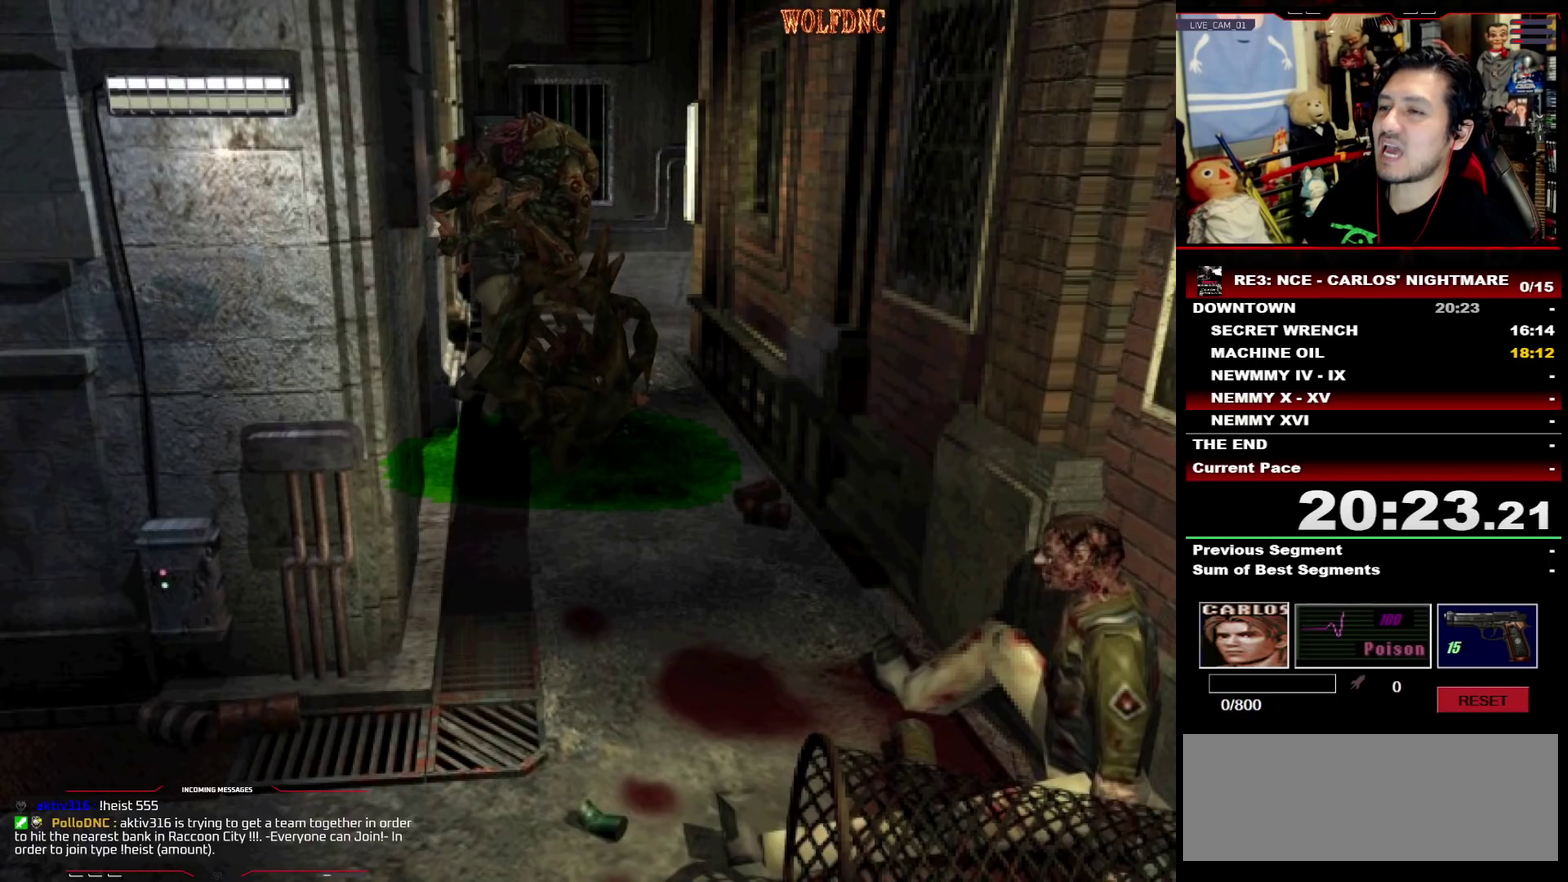
{"buttons": ["CROSS", "SQUARE", "R1", "DPAD_LEFT"], "events": [[33, "DPAD_LEFT", "down"], [33, "DPAD_RIGHT", "up"], [67, "DPAD_UP", "down"], [67, "R1", "up"], [117, "DPAD_LEFT", "up"], [117, "DPAD_RIGHT", "down"], [117, "DPAD_UP", "up"], [167, "CROSS", "up"], [167, "R1", "down"], [217, "CROSS", "down"], [217, "DPAD_LEFT", "down"], [217, "DPAD_RIGHT", "up"], [267, "DPAD_UP", "down"], [267, "R1", "up"], [300, "DPAD_LEFT", "up"], [300, "DPAD_RIGHT", "down"], [350, "CROSS", "up"], [350, "DPAD_UP", "up"], [350, "R1", "down"], [400, "CROSS", "down"], [400, "DPAD_RIGHT", "up"], [450, "DPAD_LEFT", "down"], [450, "R1", "up"], [500, "R1", "down"]]}
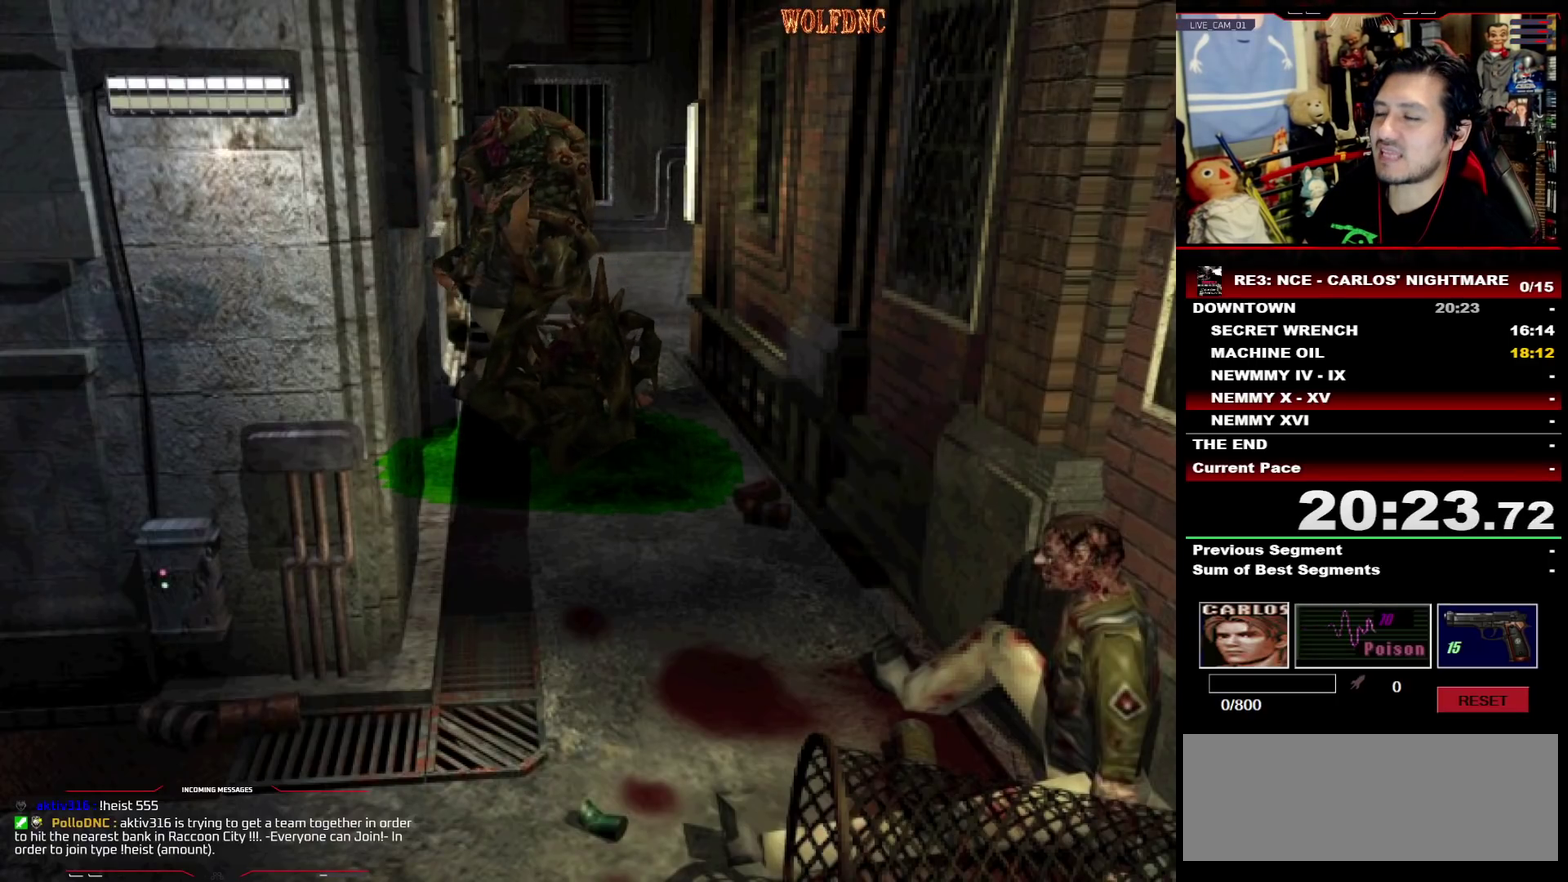
{"buttons": ["DPAD_LEFT"], "events": [[133, "R1", "up"], [183, "CROSS", "up"], [183, "SQUARE", "up"], [233, "CROSS", "down"], [317, "CROSS", "up"], [367, "CROSS", "down"], [467, "CROSS", "up"]]}
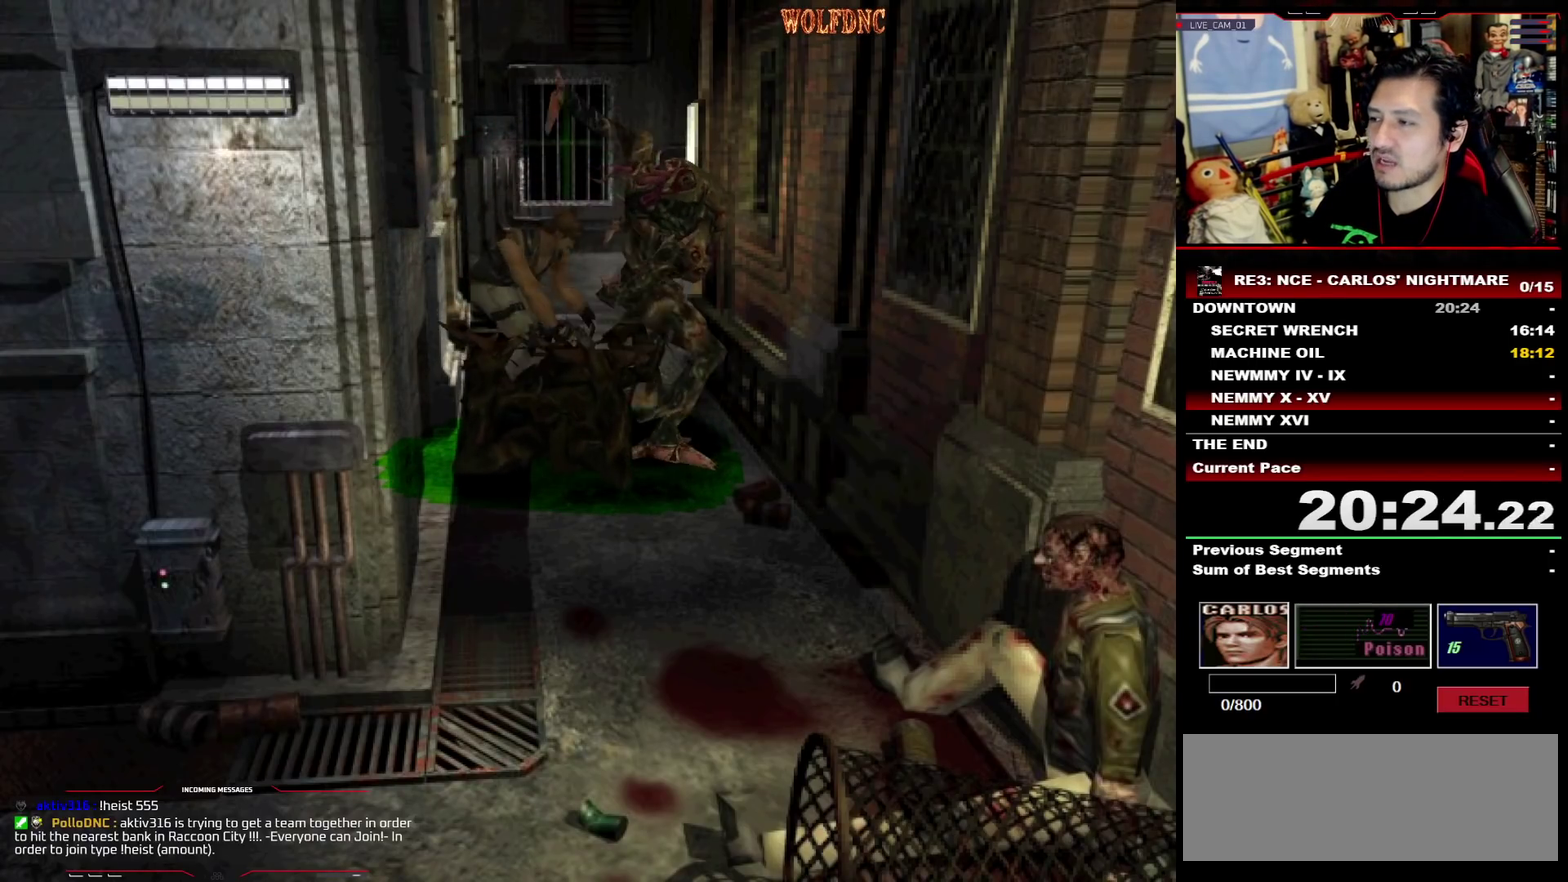
{"buttons": ["DPAD_LEFT"], "events": []}
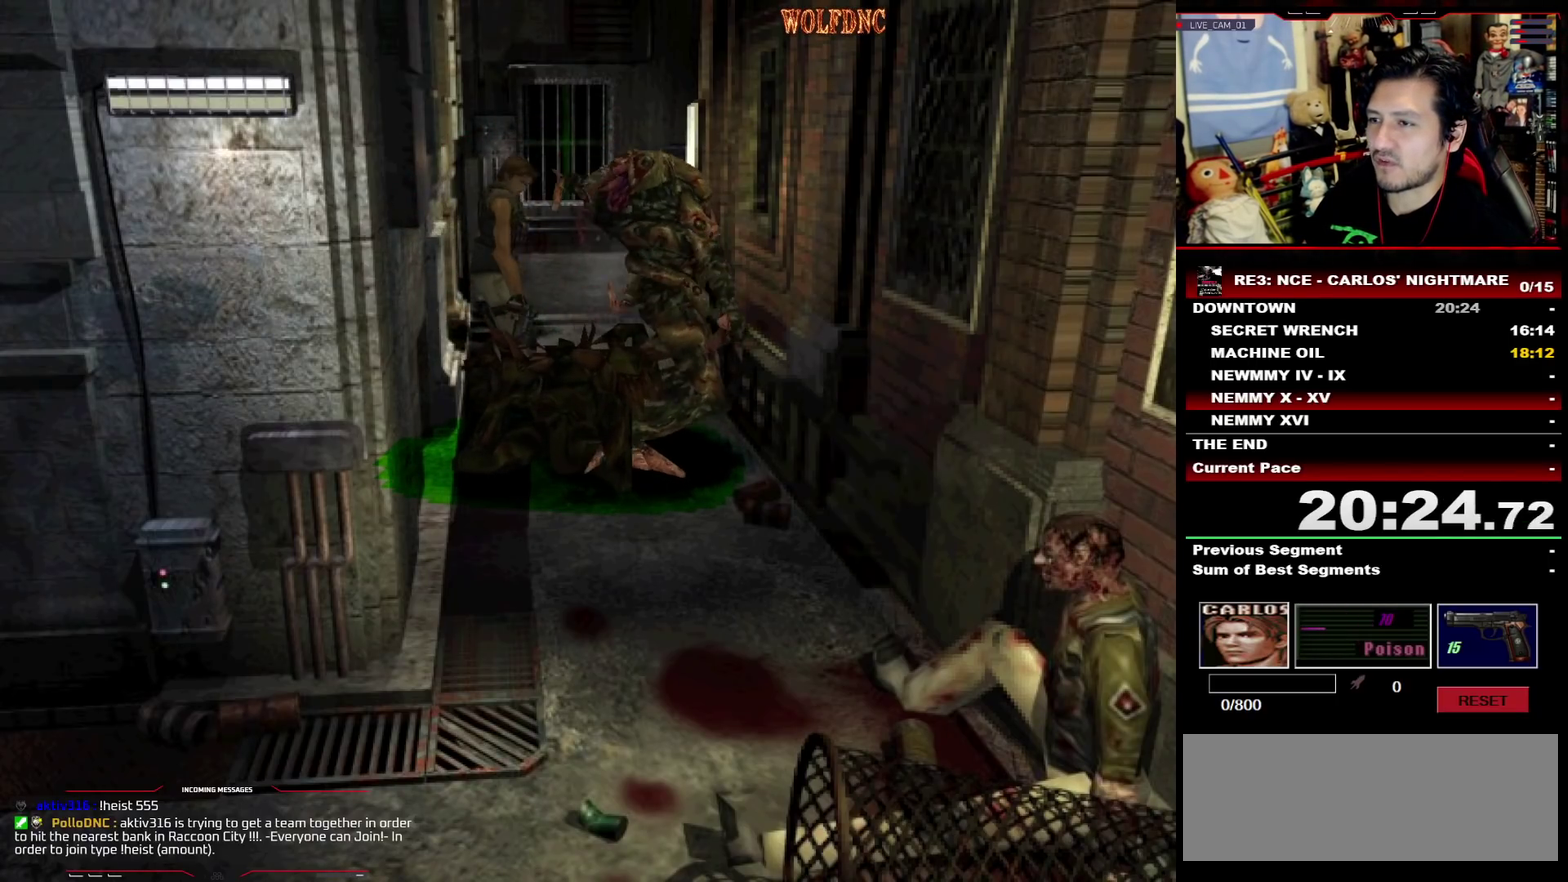
{"buttons": ["SQUARE", "DPAD_UP", "DPAD_LEFT"], "events": [[350, "DPAD_UP", "down"], [350, "SQUARE", "down"]]}
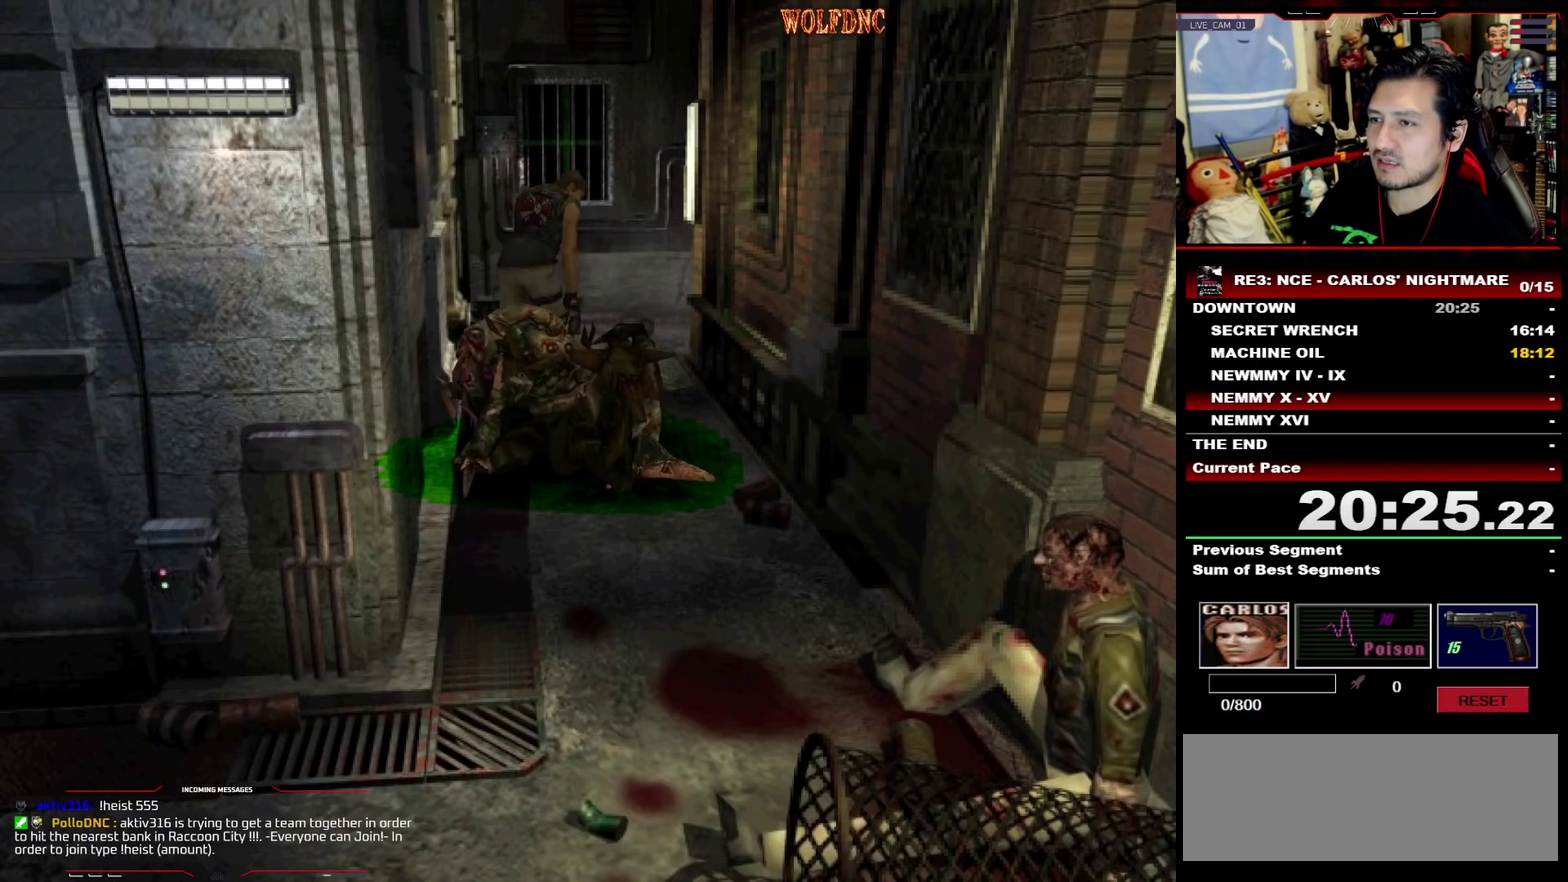
{"buttons": ["SQUARE", "DPAD_UP", "DPAD_RIGHT"], "events": [[133, "DPAD_LEFT", "up"], [467, "DPAD_RIGHT", "down"]]}
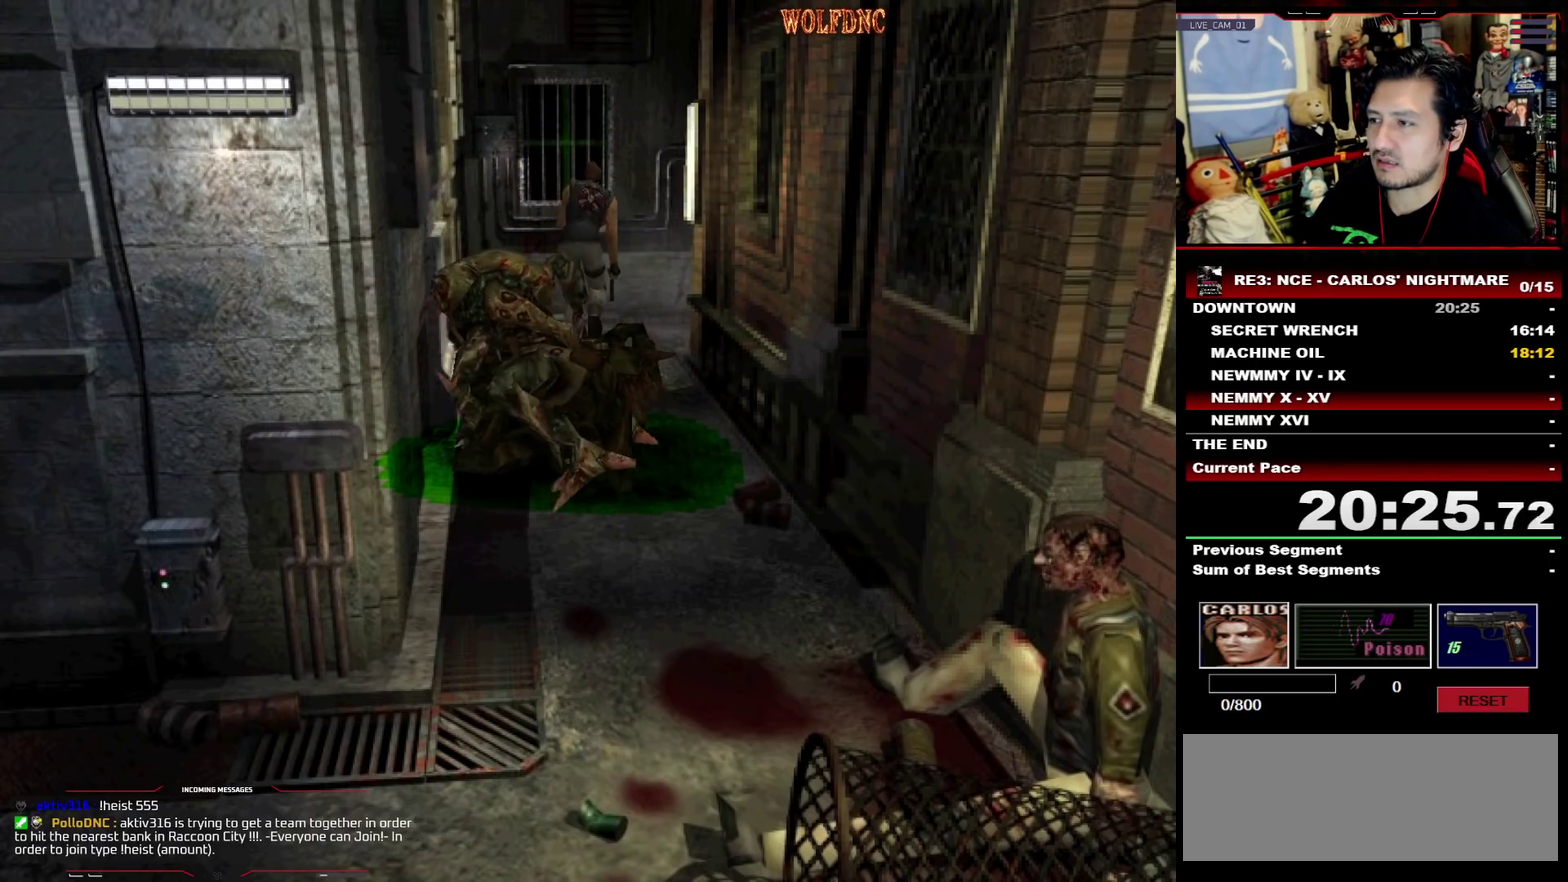
{"buttons": ["SQUARE", "DPAD_UP", "DPAD_RIGHT"], "events": []}
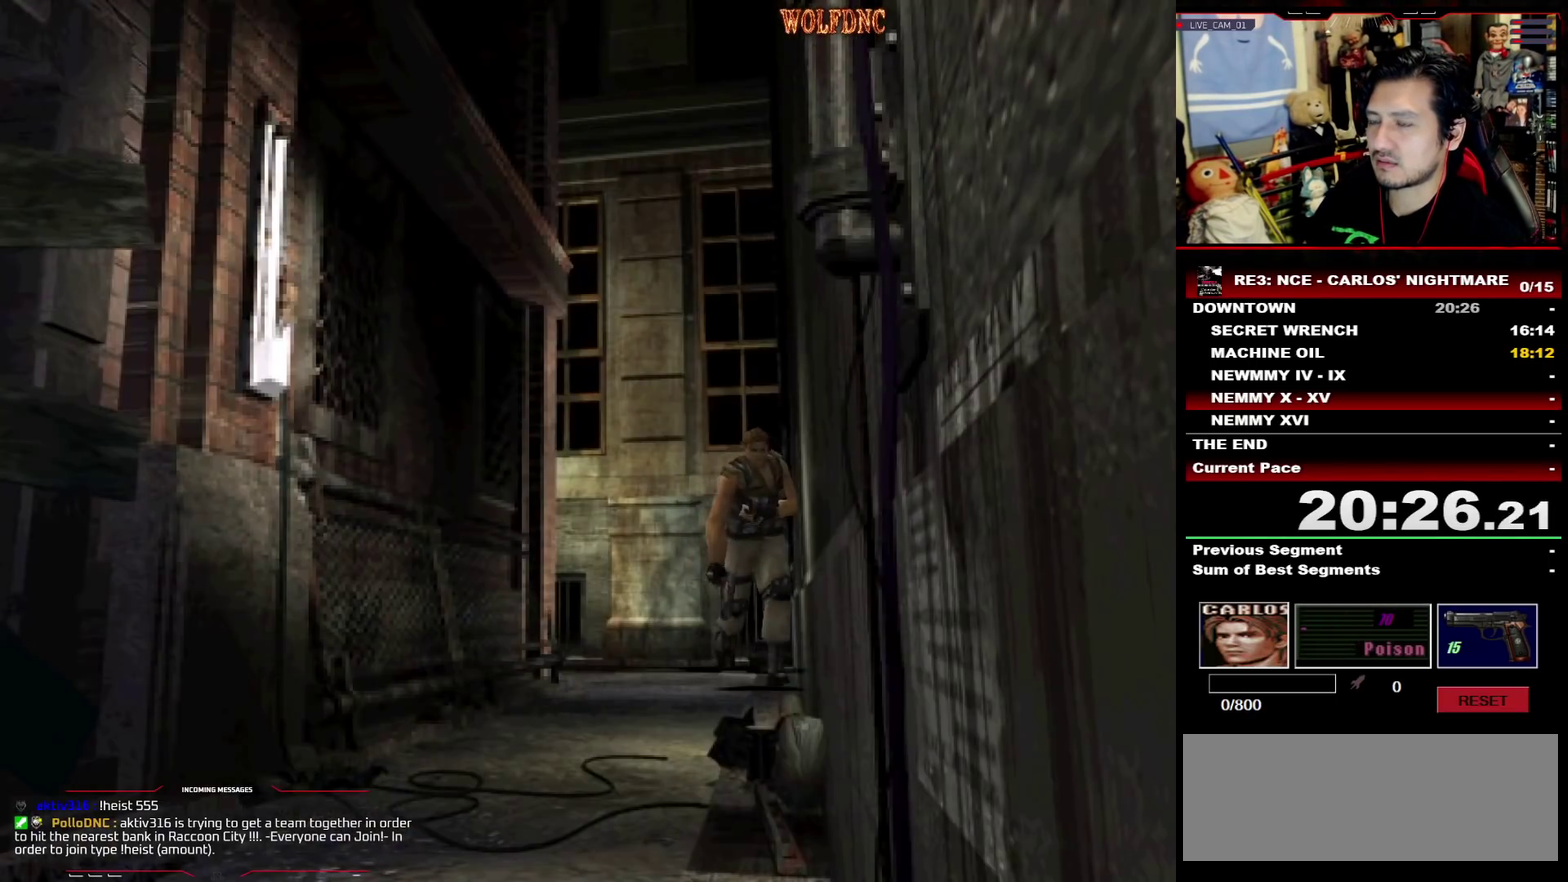
{"buttons": ["SQUARE", "DPAD_UP"], "events": [[267, "DPAD_RIGHT", "up"]]}
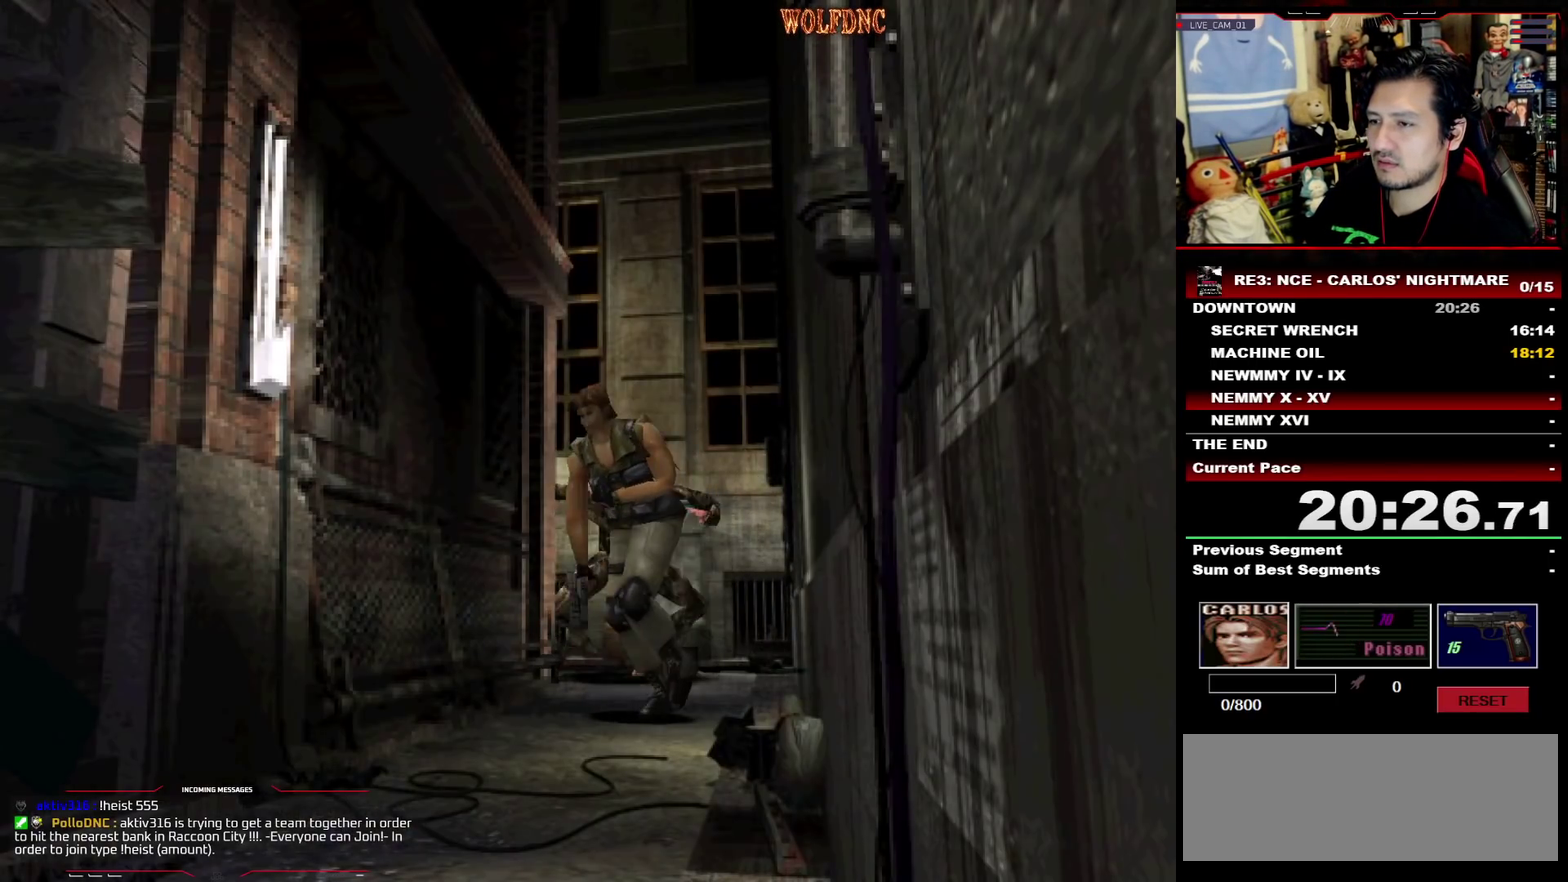
{"buttons": ["SQUARE", "DPAD_UP"], "events": [[83, "DPAD_LEFT", "down"], [233, "DPAD_LEFT", "up"]]}
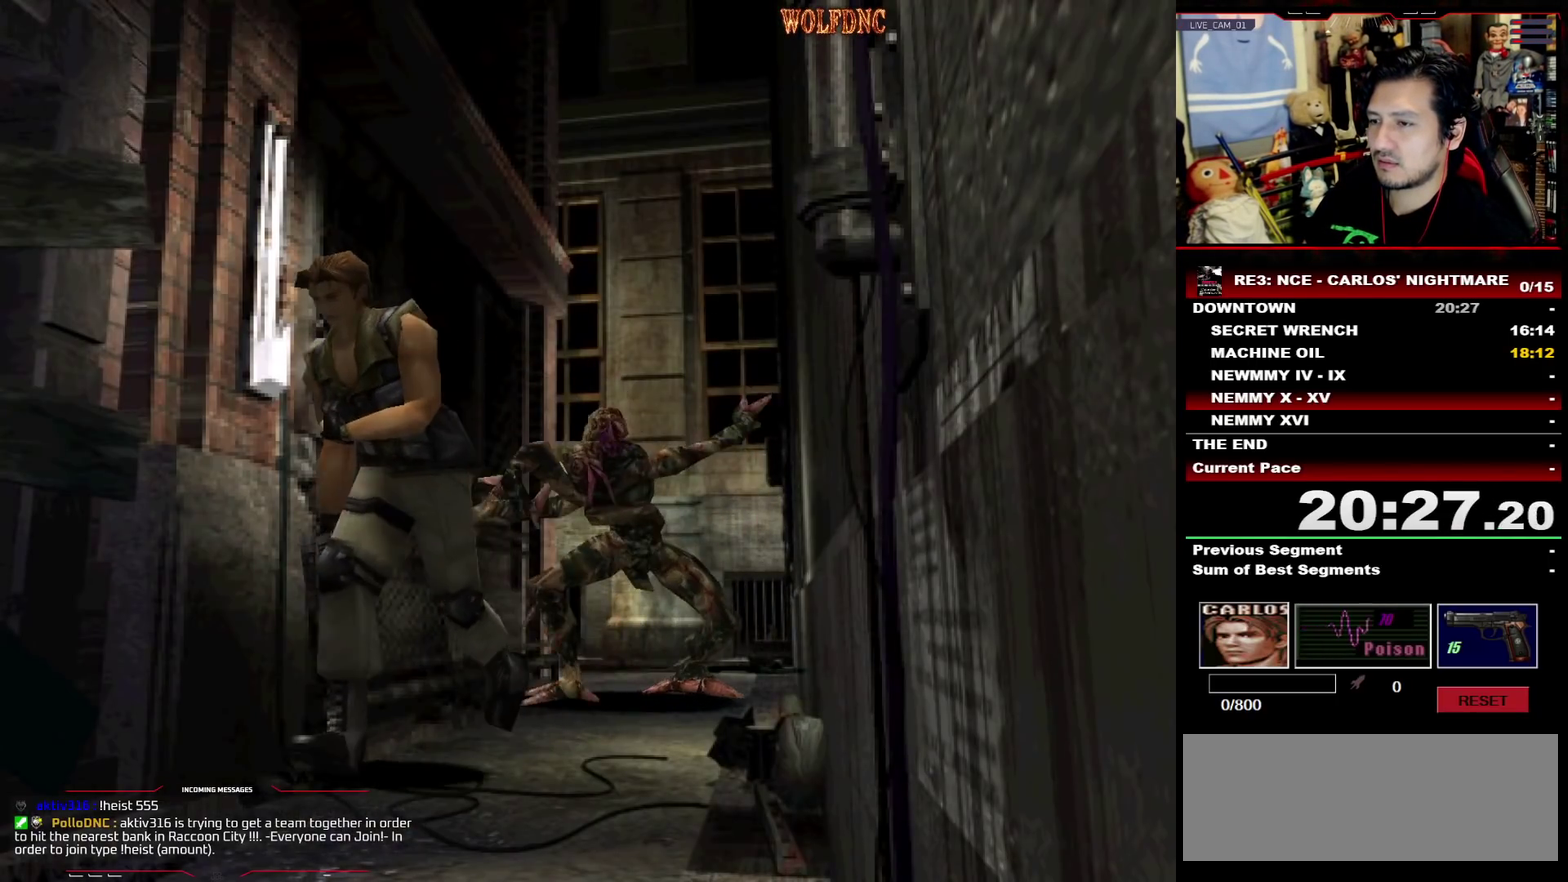
{"buttons": ["SQUARE", "DPAD_UP"], "events": [[100, "DPAD_LEFT", "down"], [200, "DPAD_LEFT", "up"]]}
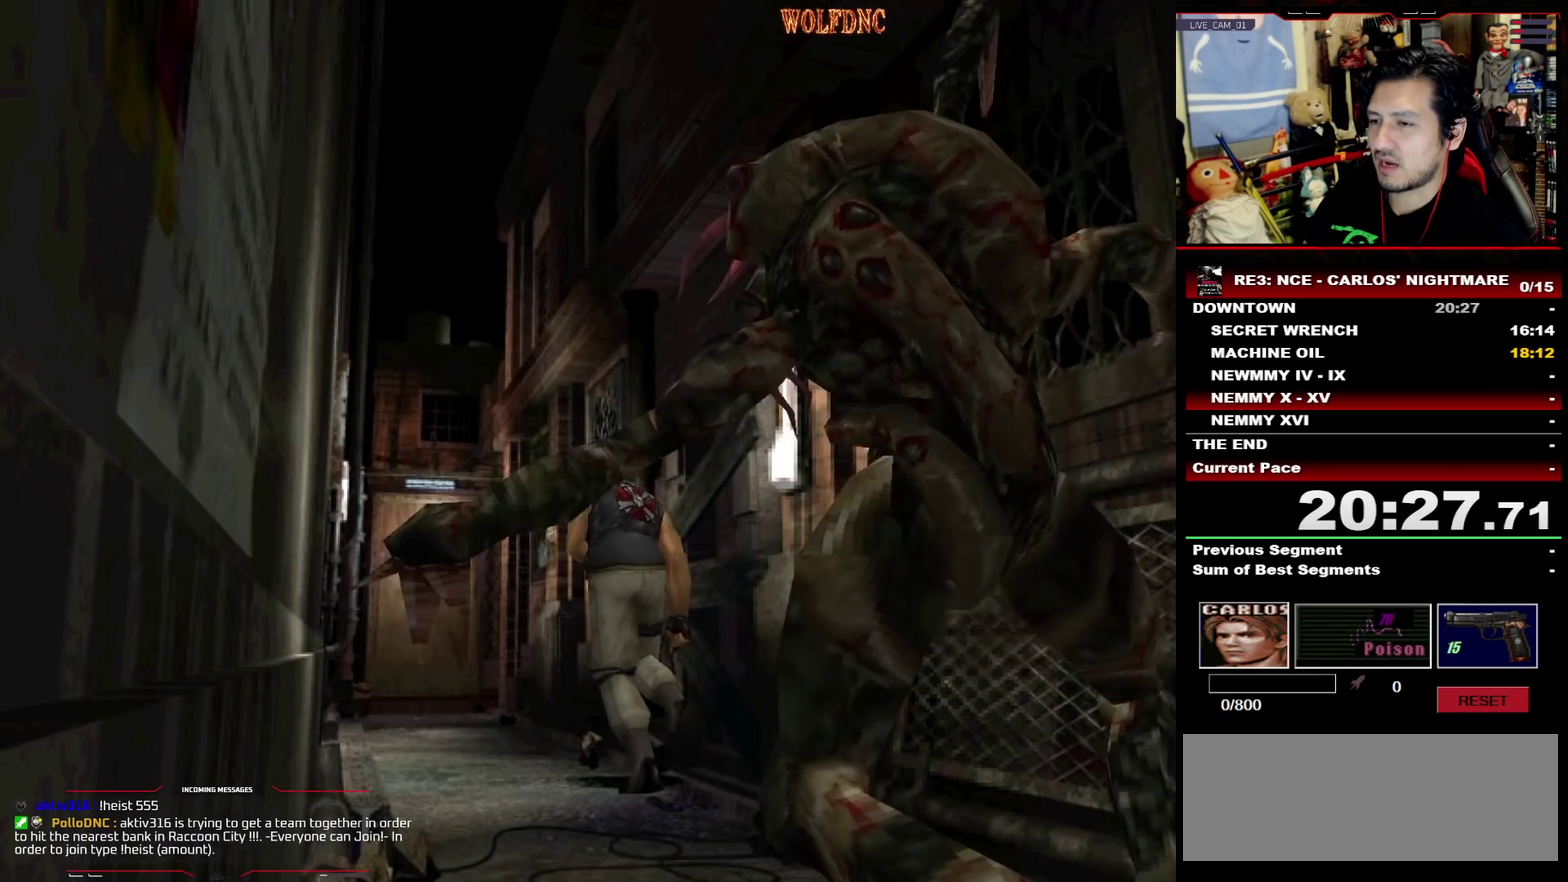
{"buttons": ["SQUARE", "DPAD_UP"], "events": [[300, "DPAD_LEFT", "down"], [400, "DPAD_LEFT", "up"]]}
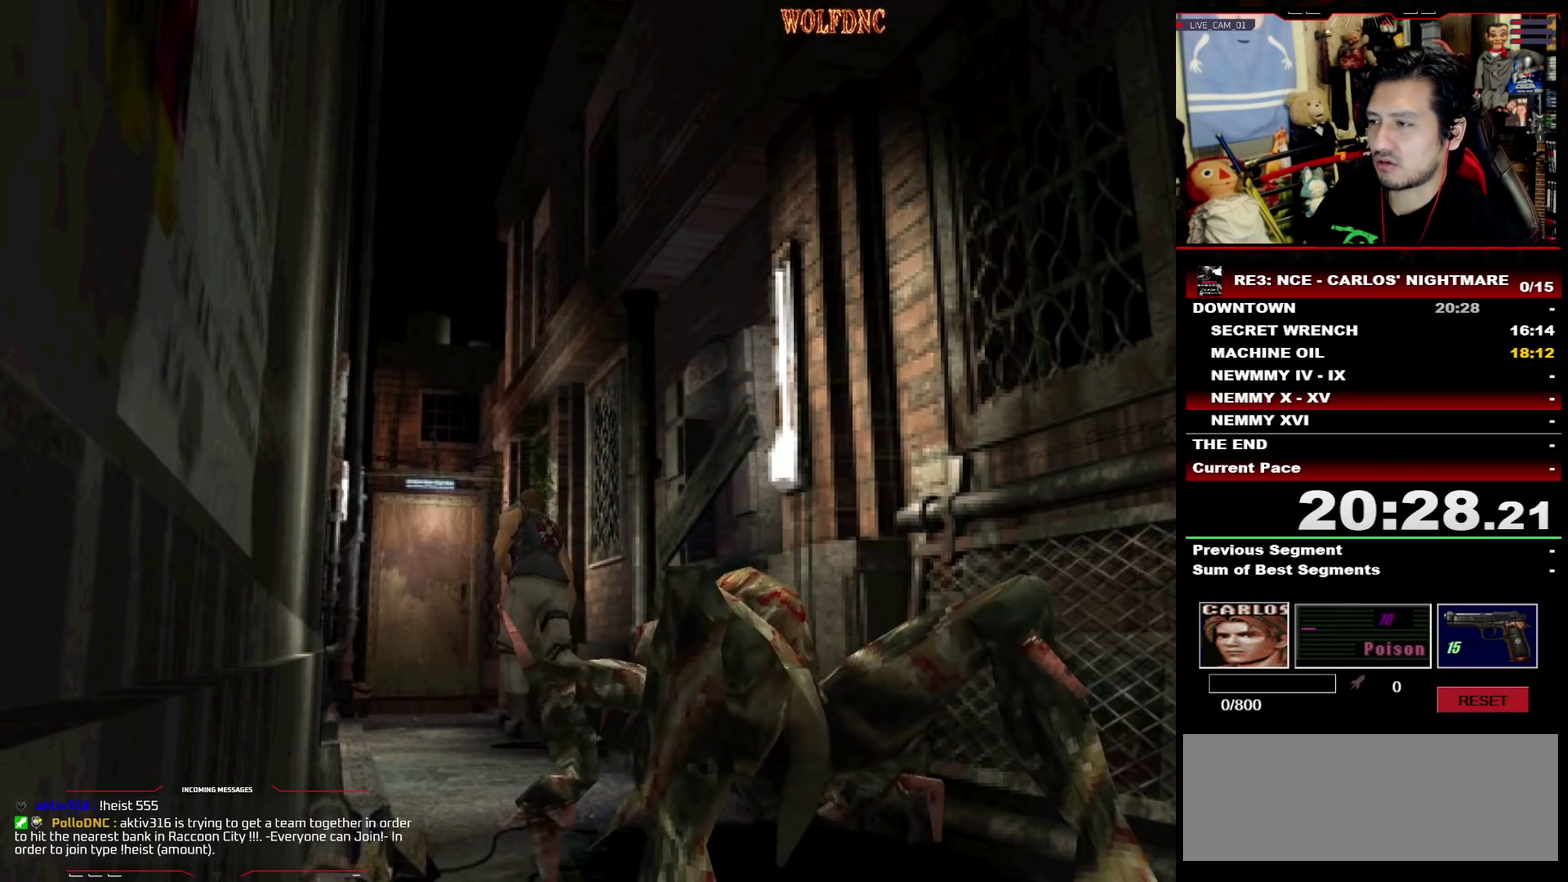
{"buttons": ["SQUARE", "DPAD_UP", "DPAD_RIGHT"], "events": [[467, "DPAD_RIGHT", "down"]]}
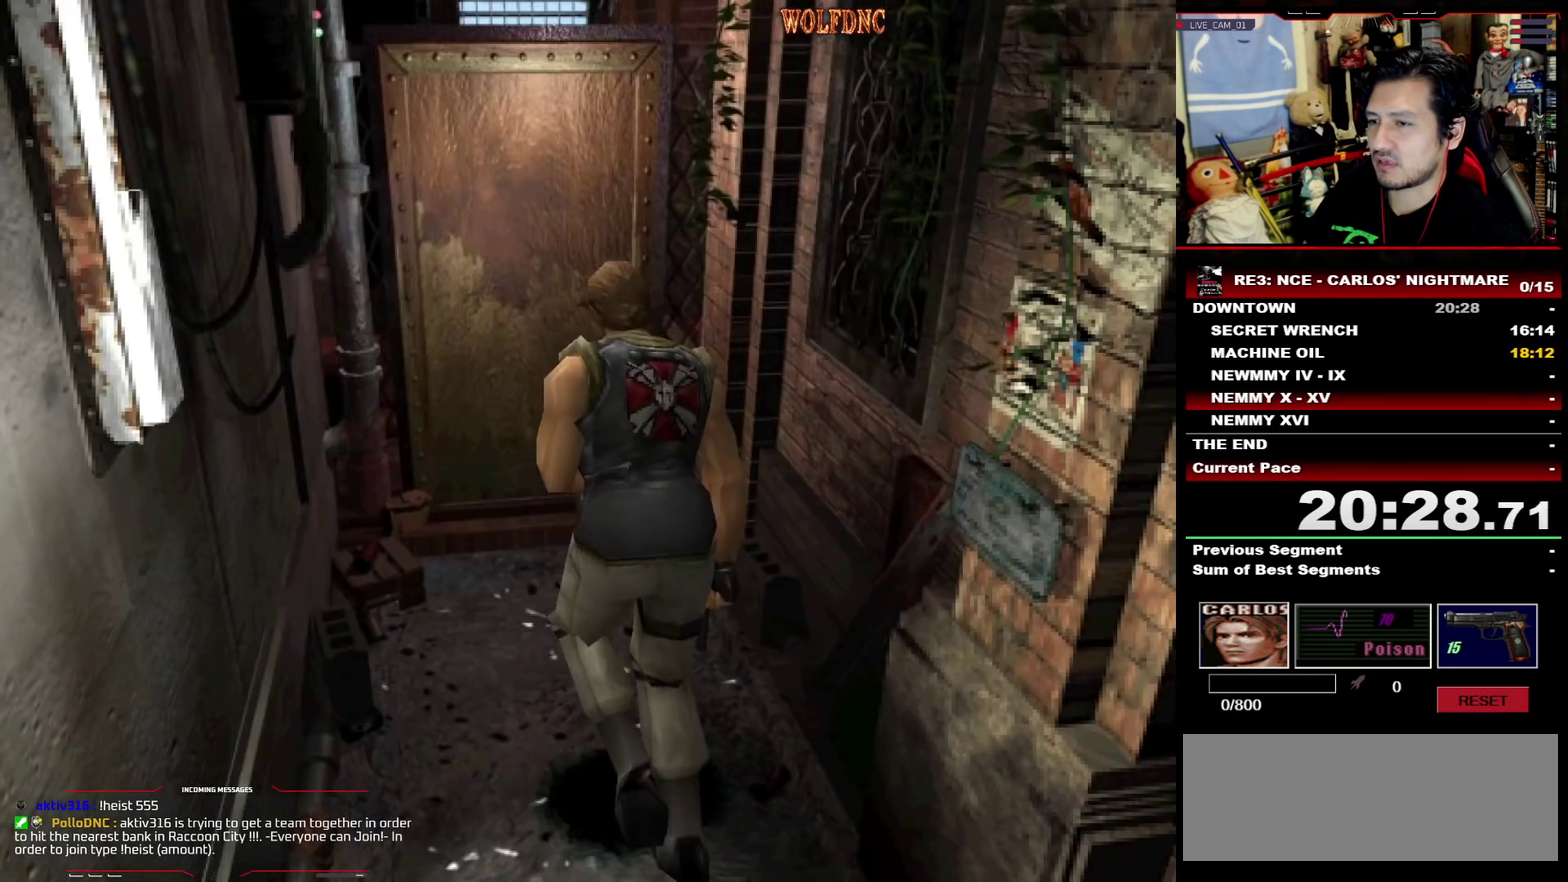
{"buttons": ["CROSS", "SQUARE", "DPAD_UP"], "events": [[50, "DPAD_RIGHT", "up"], [150, "CROSS", "down"]]}
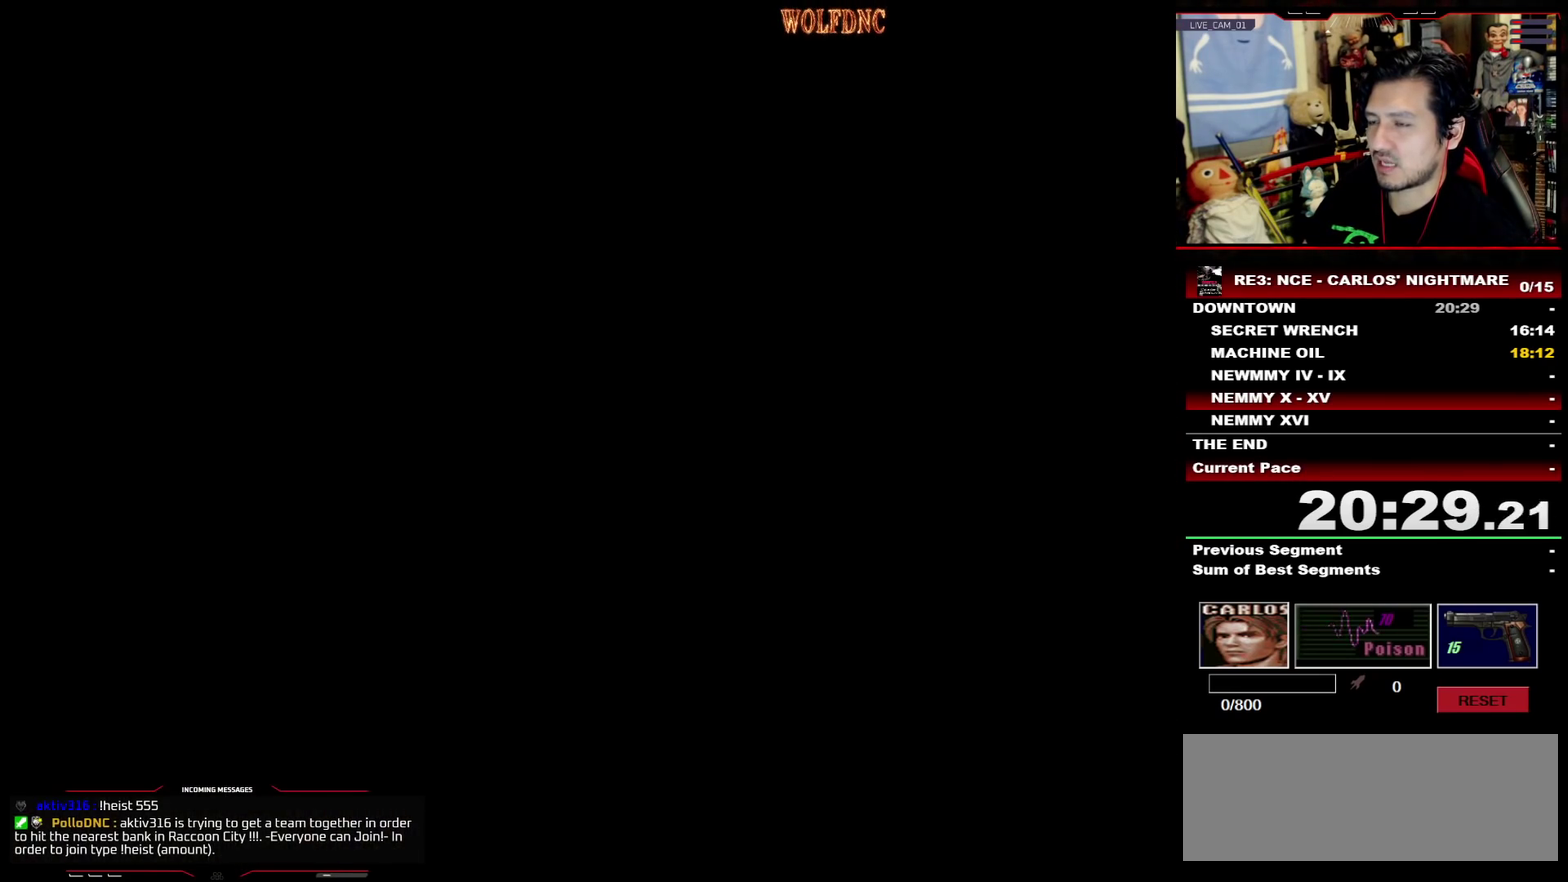
{"buttons": ["SQUARE", "DPAD_UP"], "events": [[117, "CROSS", "up"]]}
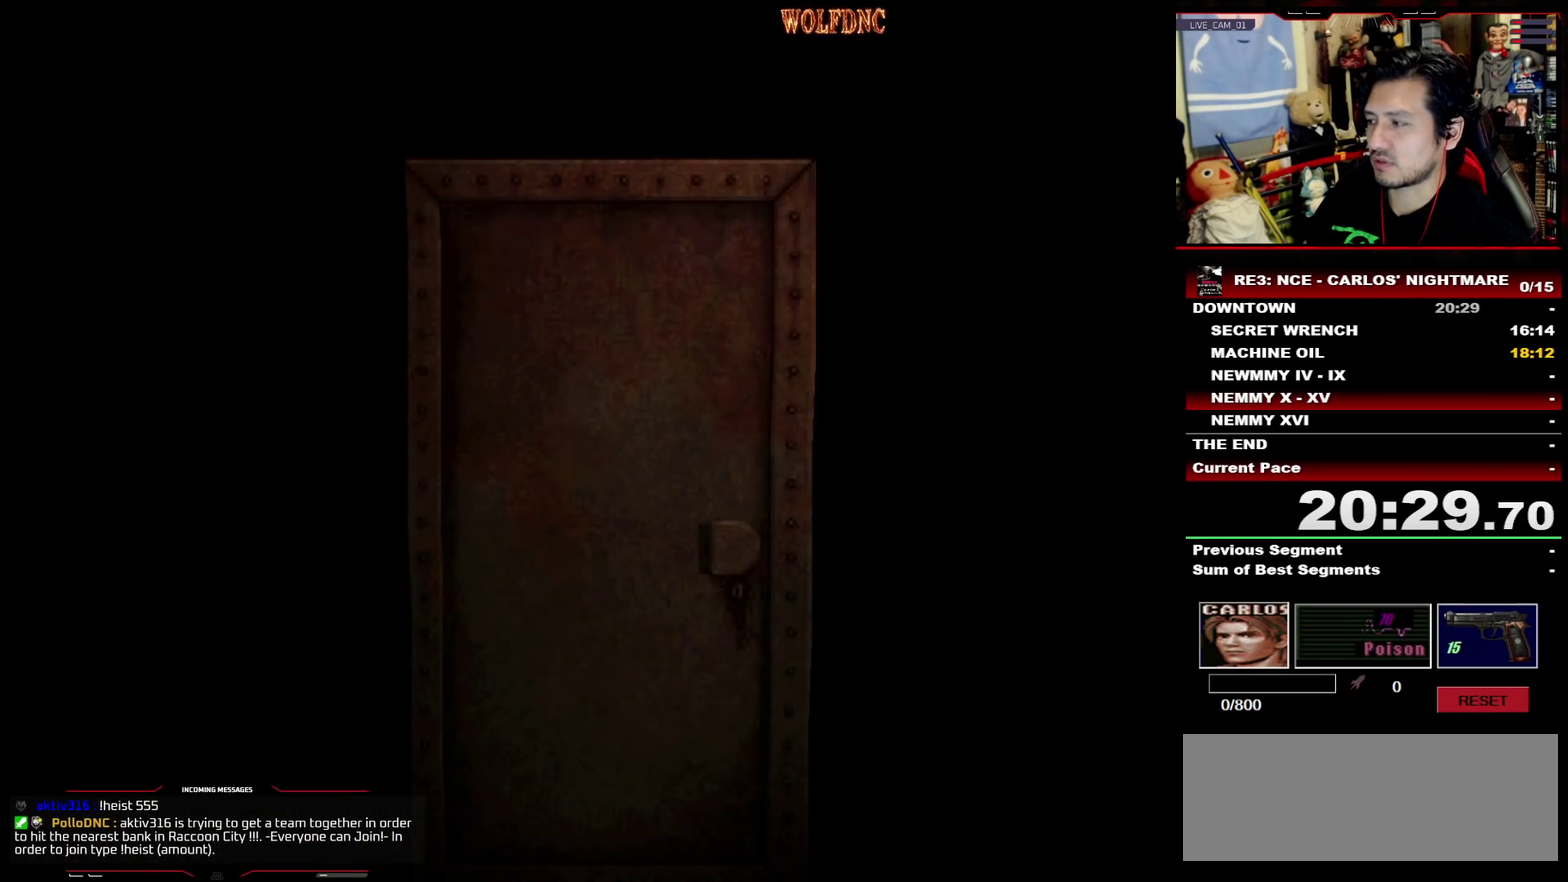
{"buttons": ["SQUARE", "DPAD_UP"], "events": [[317, "SELECT", "down"], [367, "SELECT", "up"]]}
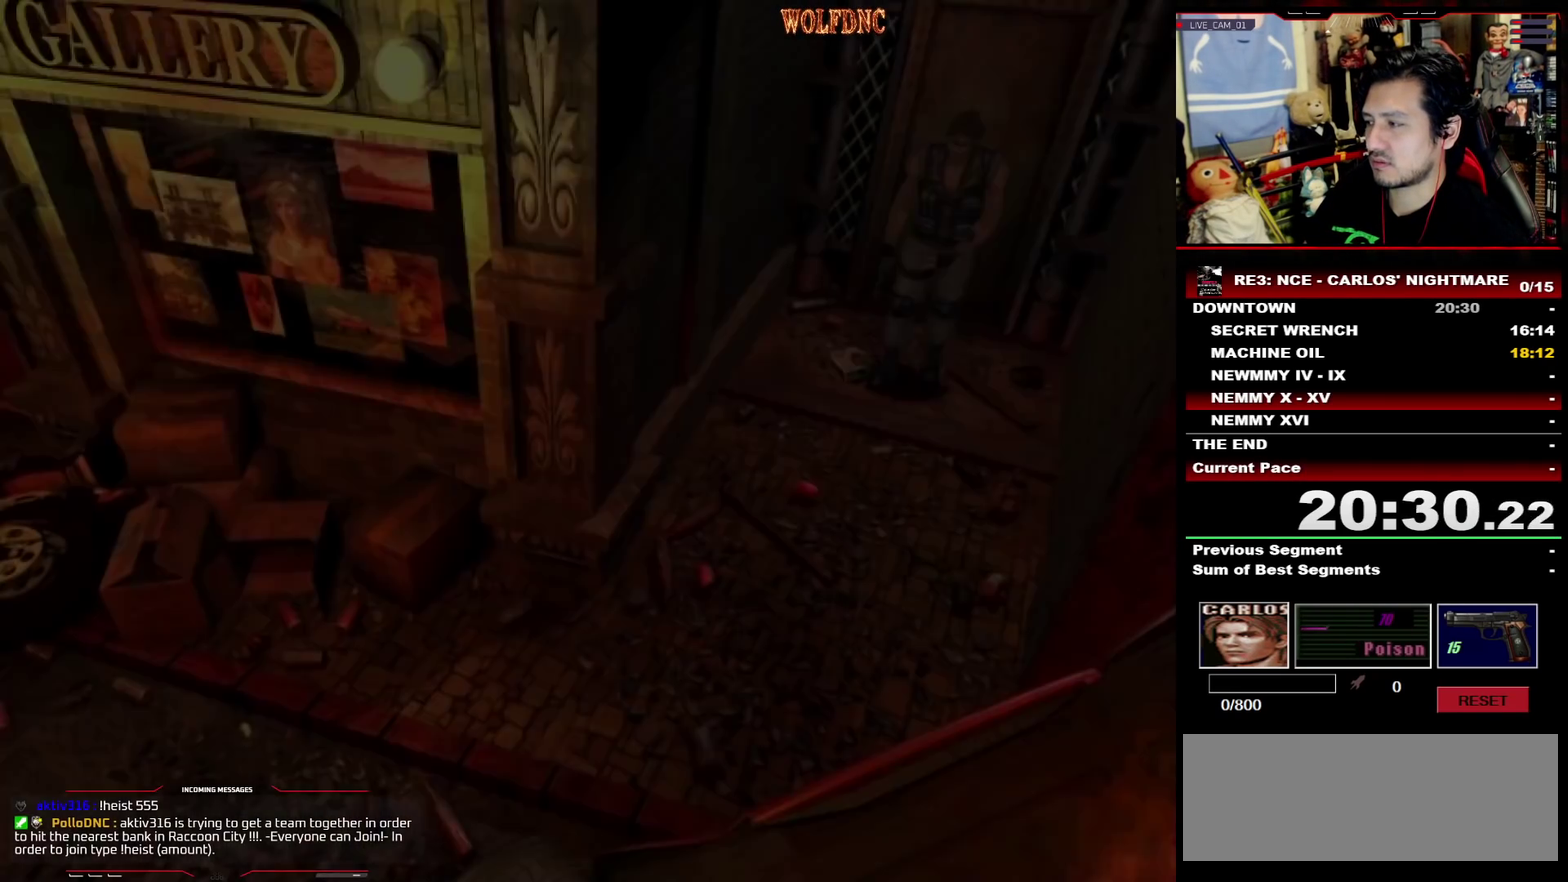
{"buttons": ["SQUARE", "DPAD_UP", "DPAD_RIGHT"], "events": [[433, "DPAD_RIGHT", "down"]]}
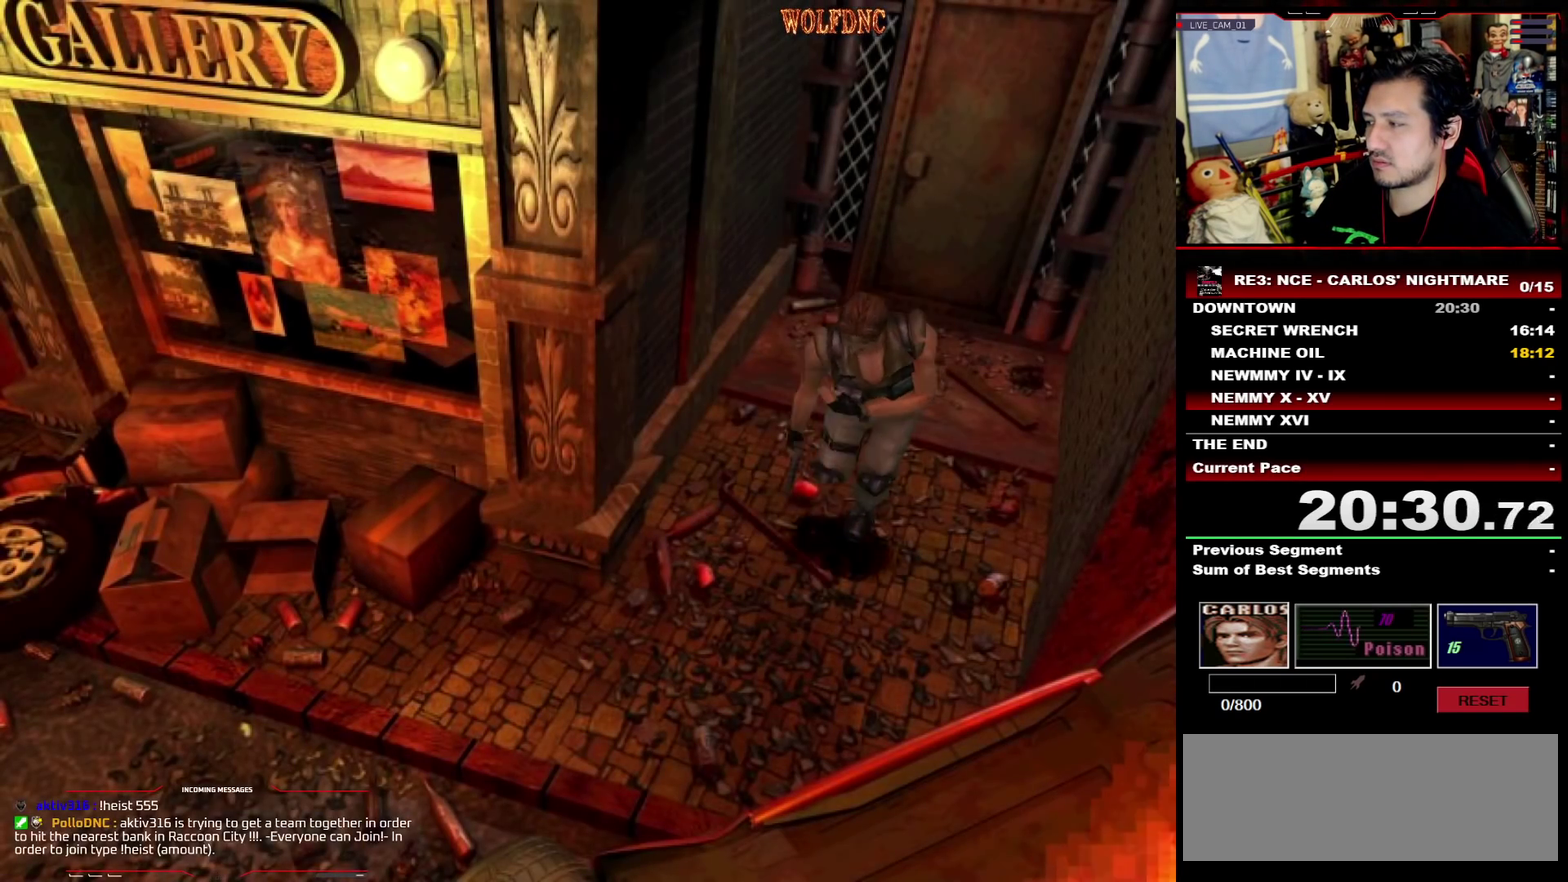
{"buttons": ["SQUARE", "DPAD_UP"], "events": [[450, "DPAD_RIGHT", "up"]]}